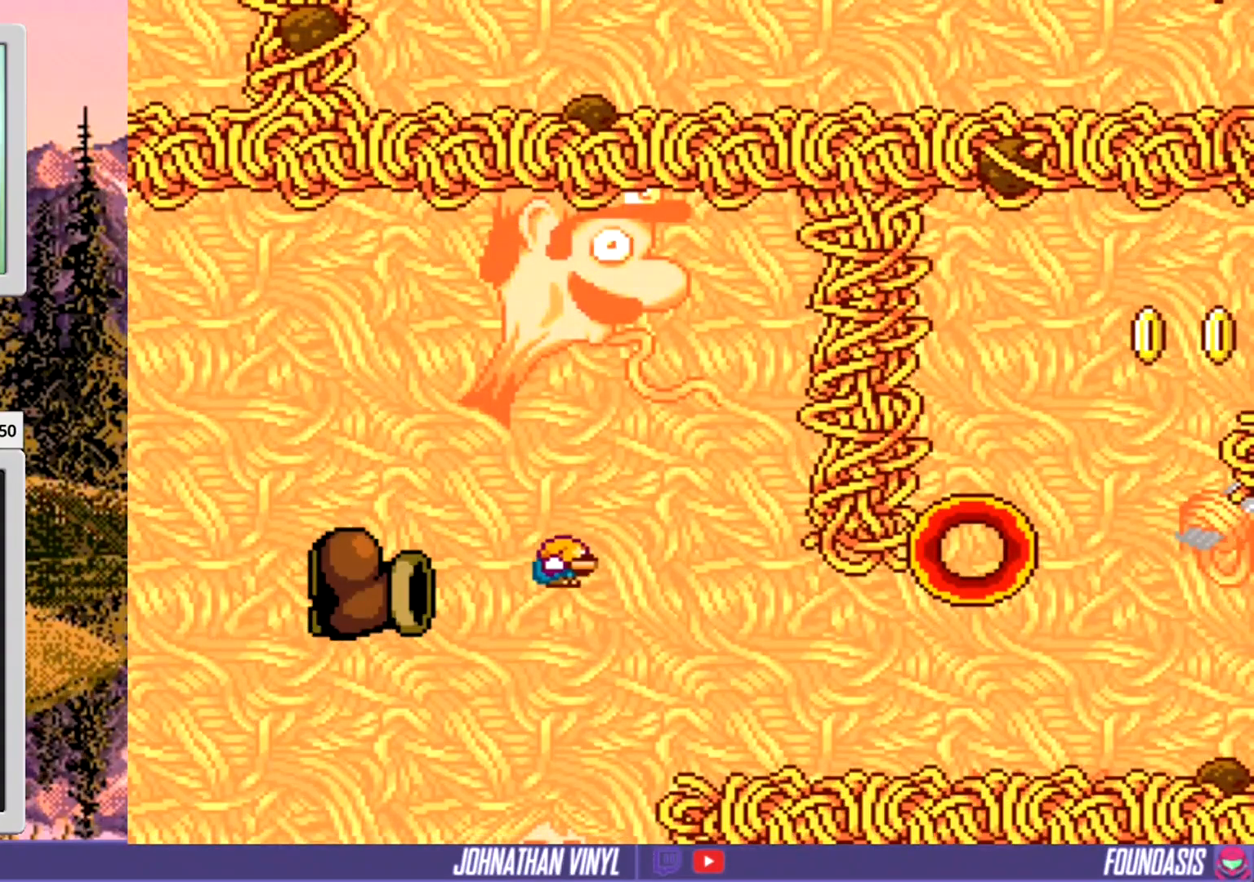
Gameplay with a controller (Nintendo layout); each line is a JSON object with the inputs held at the frame after it. "events" lists button and stick changes between this image and that frame as [ms after this image, input, new state], when the widget could be followed in between. Not read: B L3 R3.
{"buttons": ["Y", "DPAD_RIGHT"], "events": [[200, "DPAD_RIGHT", "down"]]}
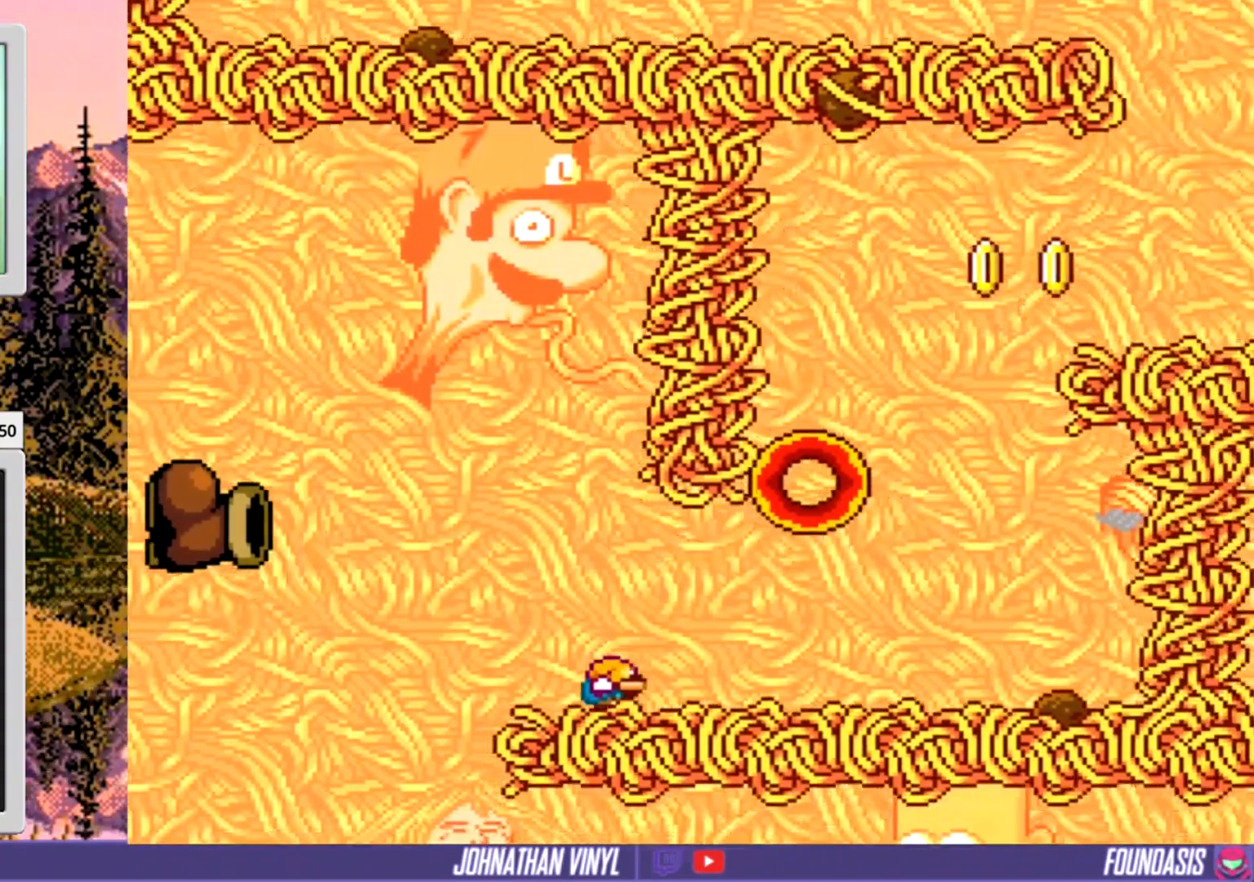
{"buttons": ["Y"], "events": [[500, "DPAD_RIGHT", "up"]]}
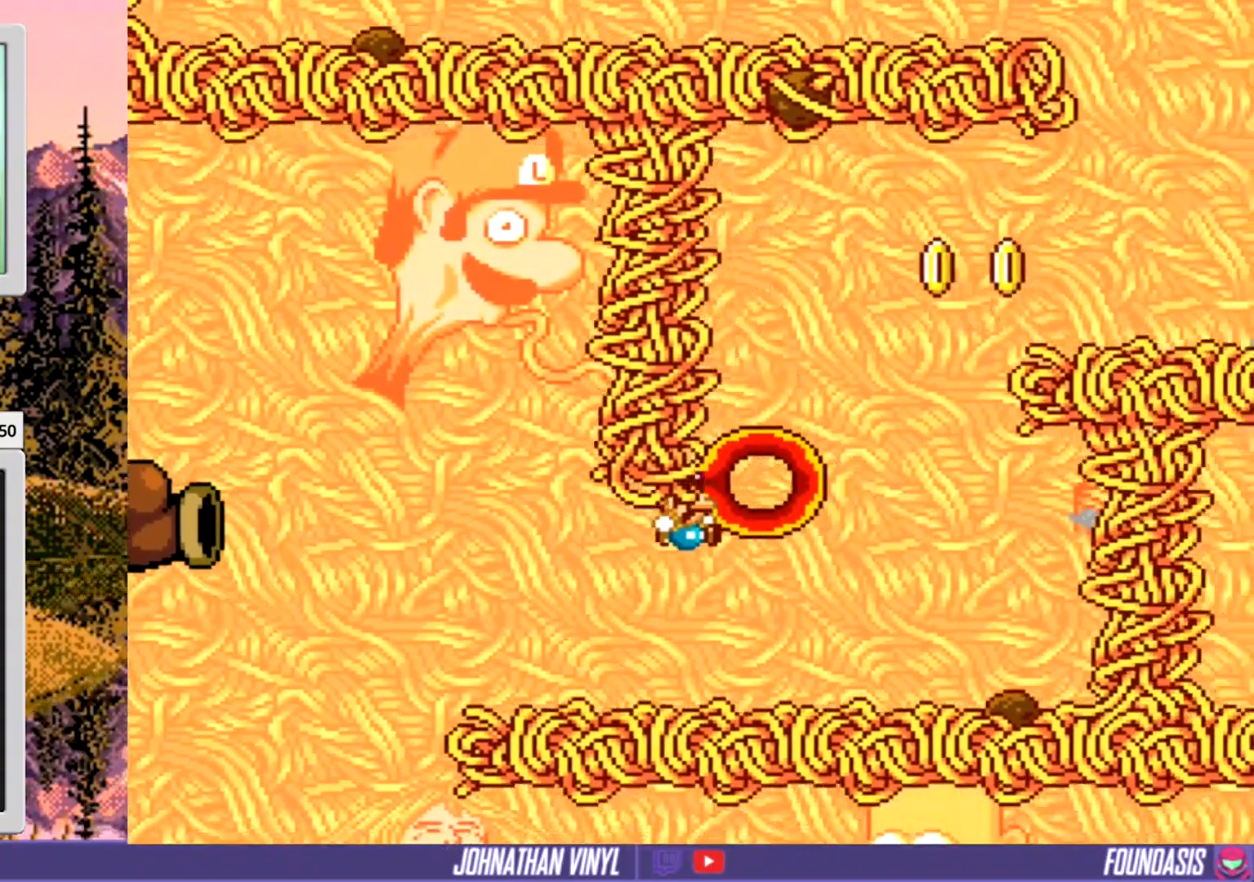
{"buttons": ["Y"], "events": [[200, "DPAD_RIGHT", "down"], [467, "DPAD_RIGHT", "up"]]}
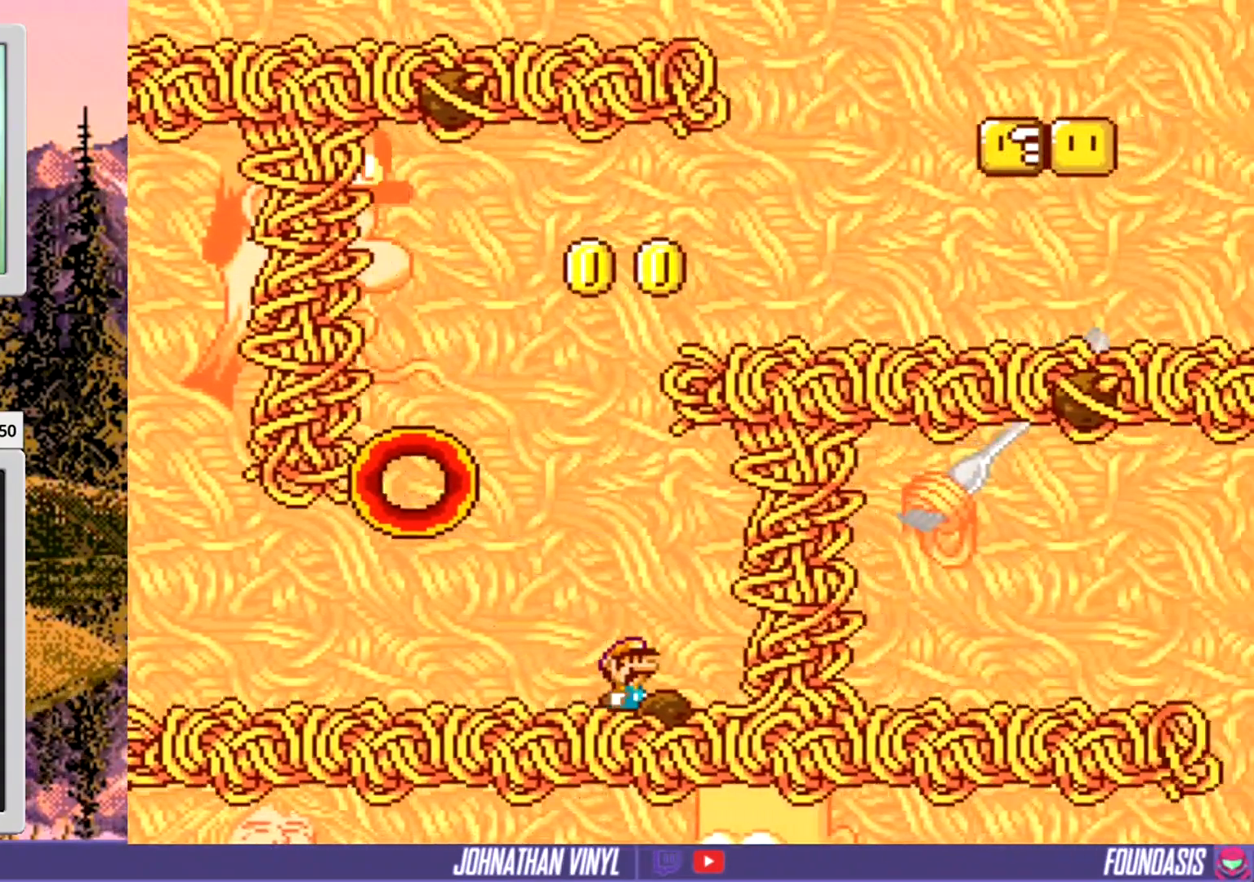
{"buttons": ["Y"], "events": [[33, "DPAD_LEFT", "down"], [333, "DPAD_LEFT", "up"]]}
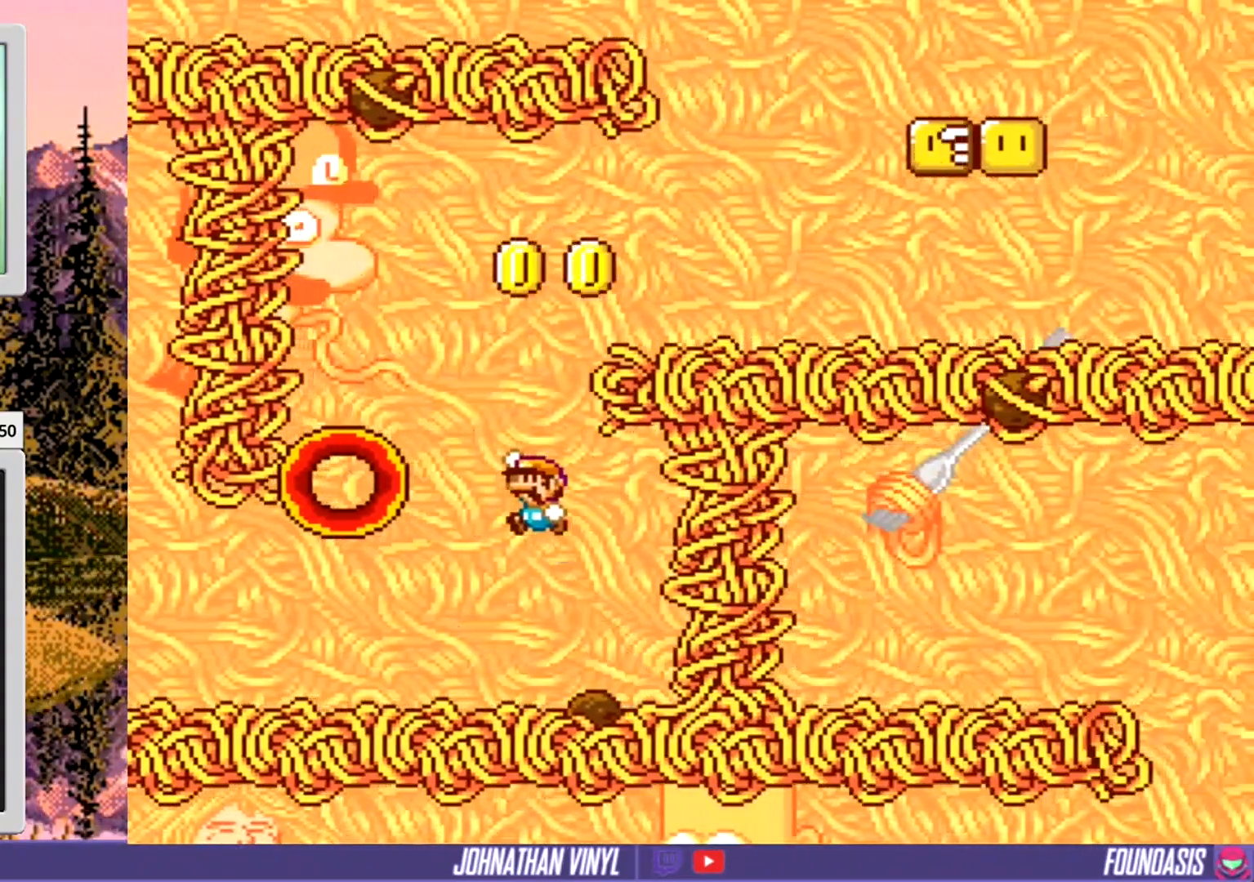
{"buttons": ["Y", "DPAD_RIGHT"], "events": [[400, "DPAD_RIGHT", "down"]]}
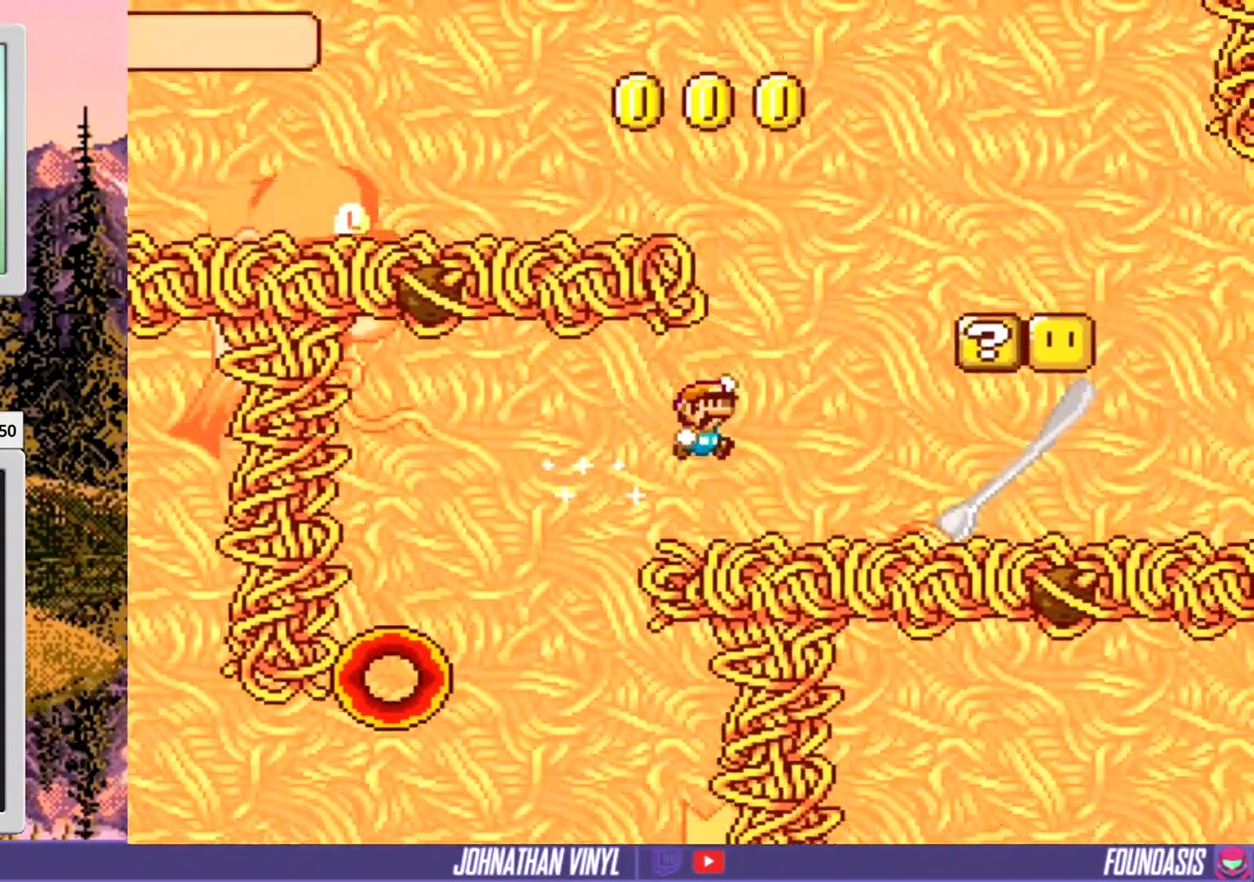
{"buttons": ["Y"], "events": [[100, "DPAD_RIGHT", "up"], [233, "DPAD_LEFT", "down"], [333, "DPAD_LEFT", "up"]]}
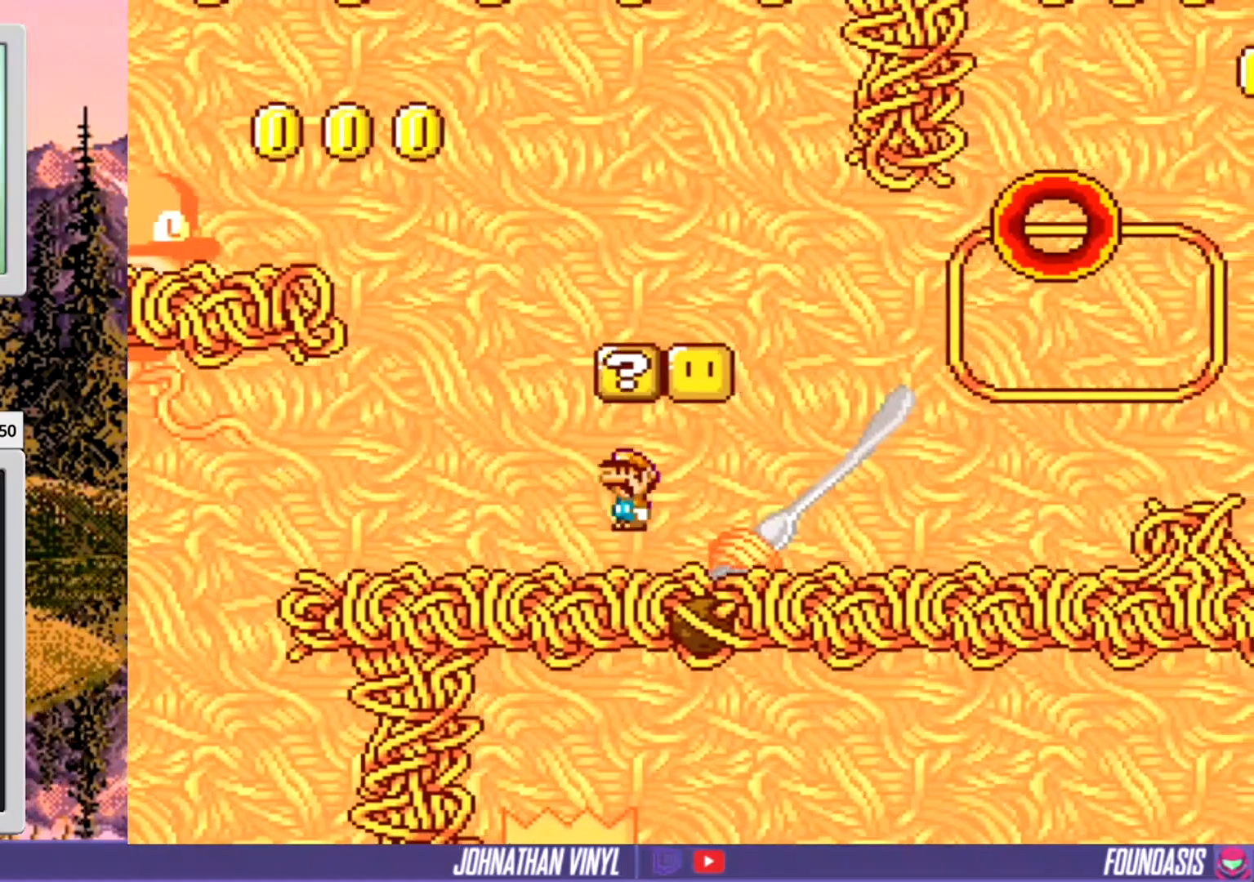
{"buttons": ["Y", "DPAD_RIGHT"], "events": [[67, "DPAD_LEFT", "down"], [367, "DPAD_LEFT", "up"], [500, "DPAD_RIGHT", "down"]]}
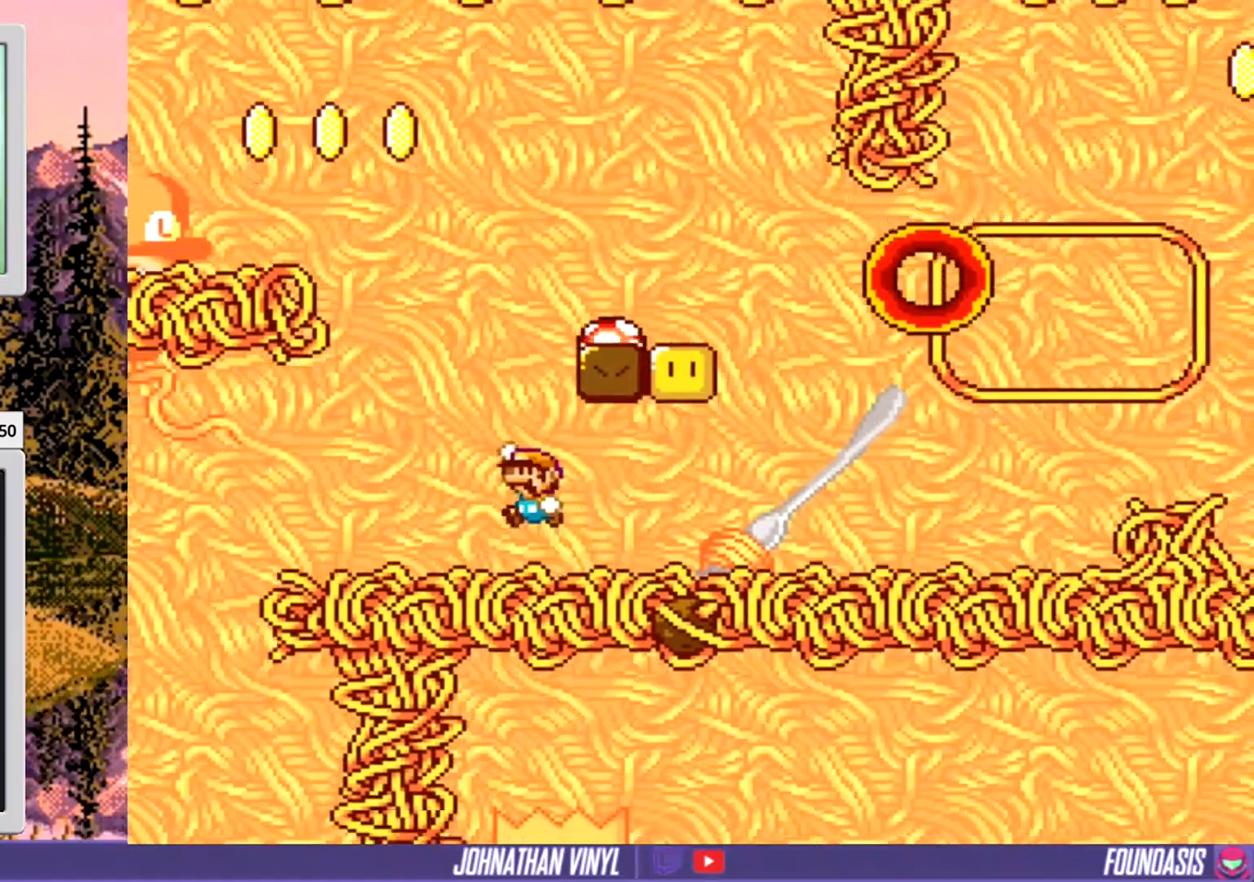
{"buttons": ["Y"], "events": [[67, "DPAD_RIGHT", "up"], [100, "DPAD_RIGHT", "down"], [400, "DPAD_RIGHT", "up"]]}
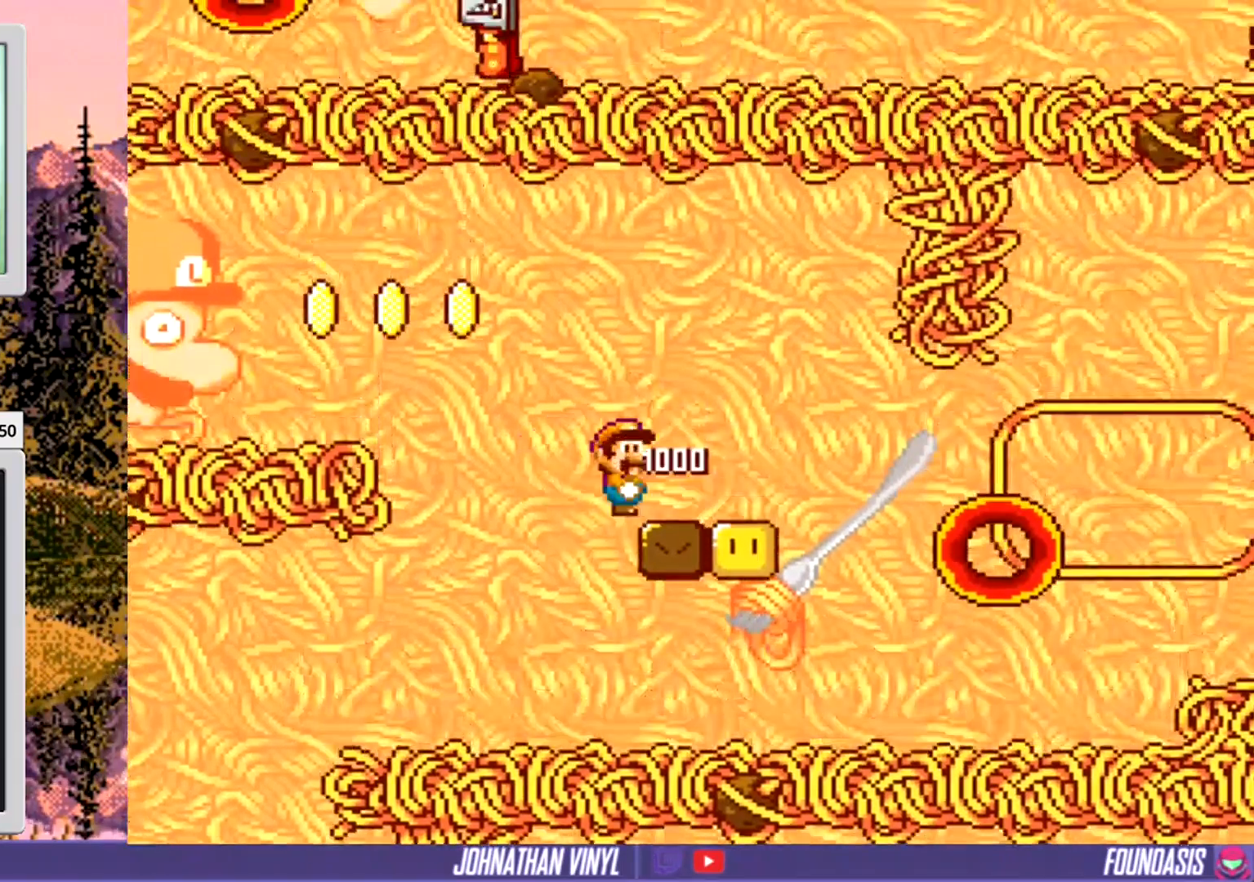
{"buttons": ["Y"], "events": []}
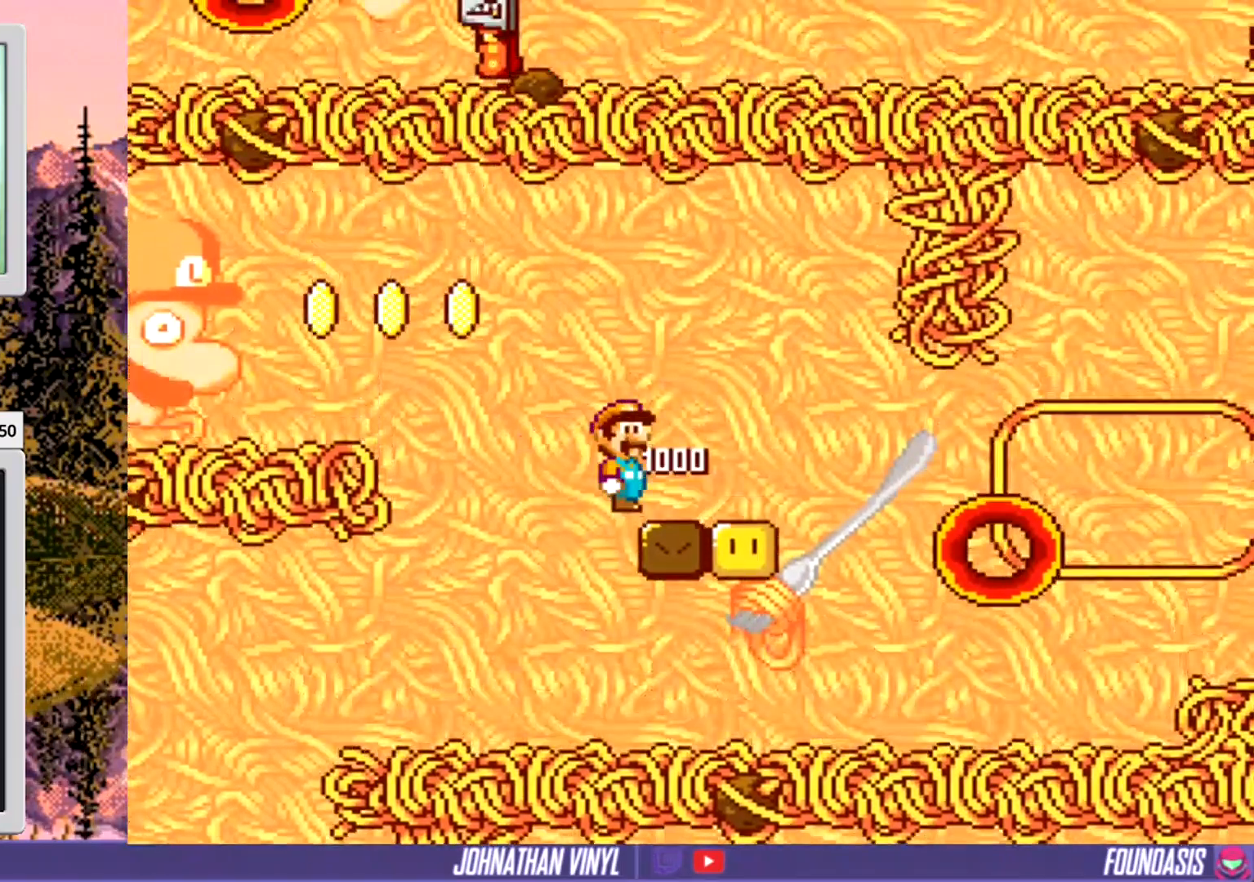
{"buttons": ["Y", "DPAD_LEFT"], "events": [[400, "DPAD_LEFT", "down"]]}
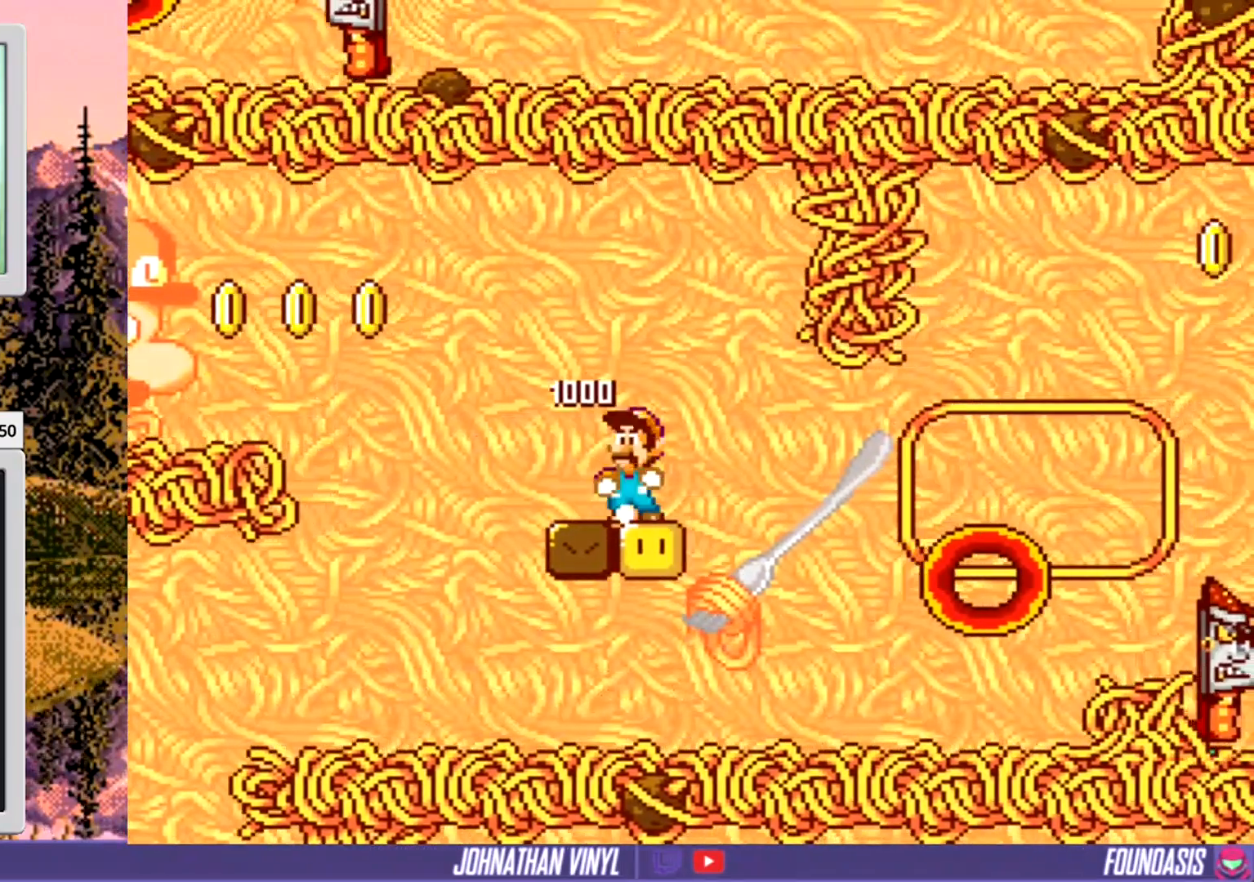
{"buttons": ["Y", "DPAD_LEFT"], "events": []}
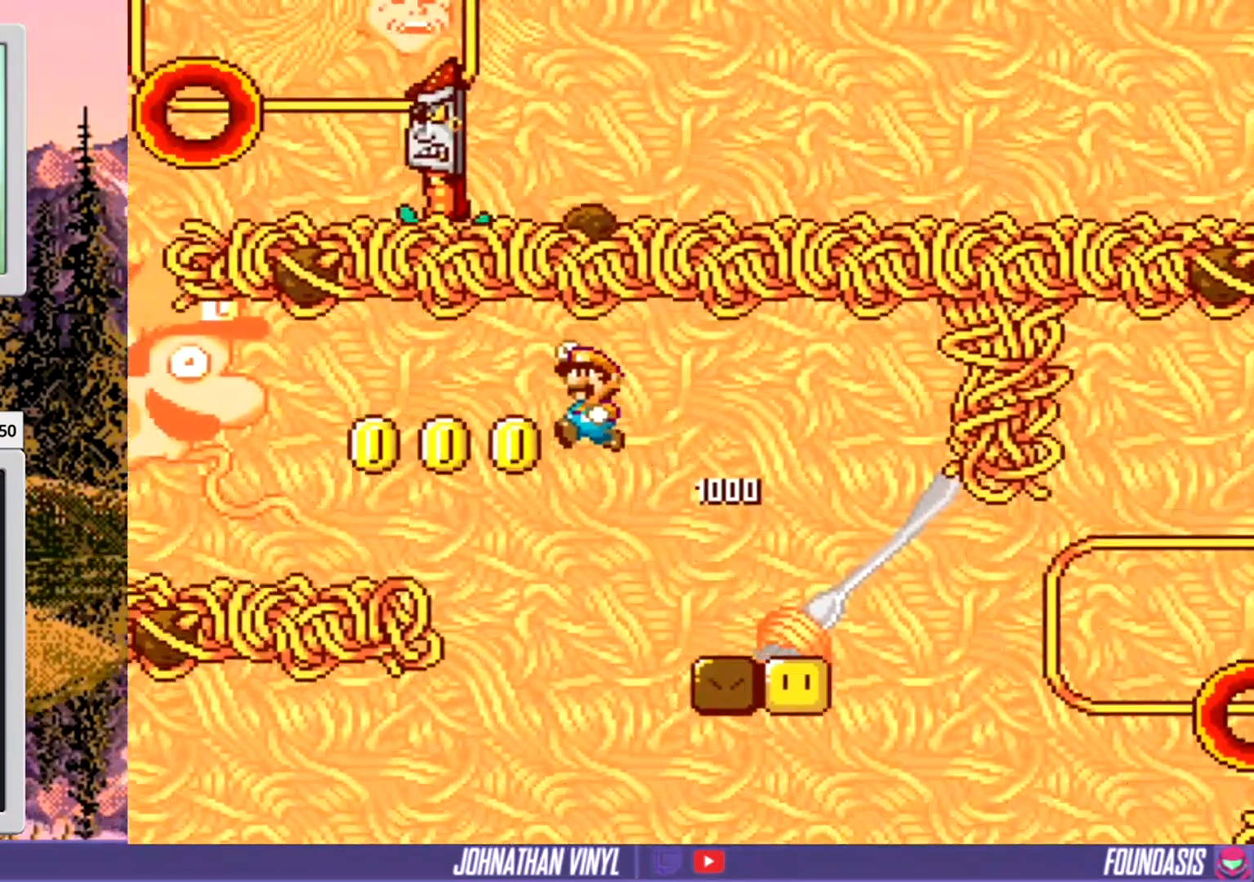
{"buttons": ["Y"], "events": [[467, "DPAD_LEFT", "up"]]}
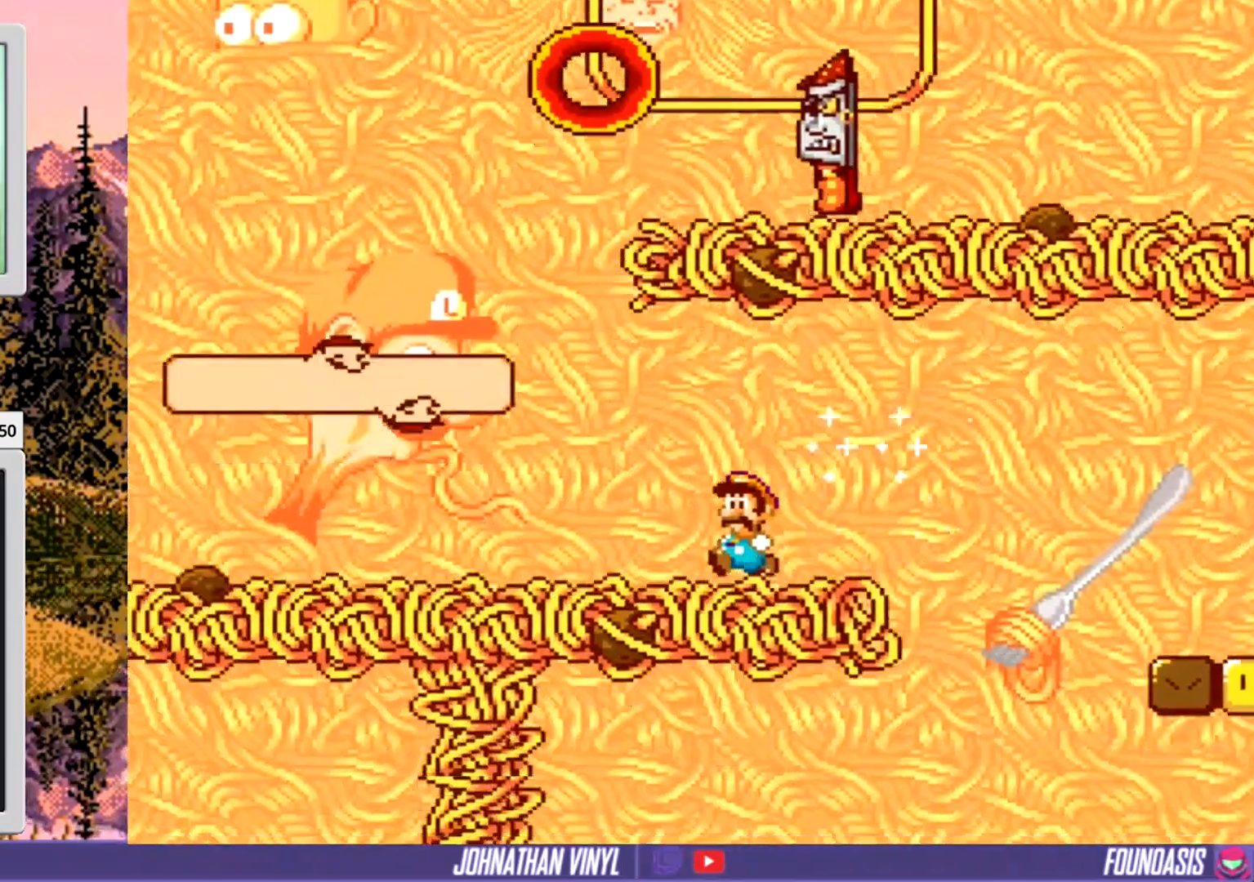
{"buttons": ["Y"], "events": [[433, "DPAD_RIGHT", "down"], [467, "DPAD_RIGHT", "up"]]}
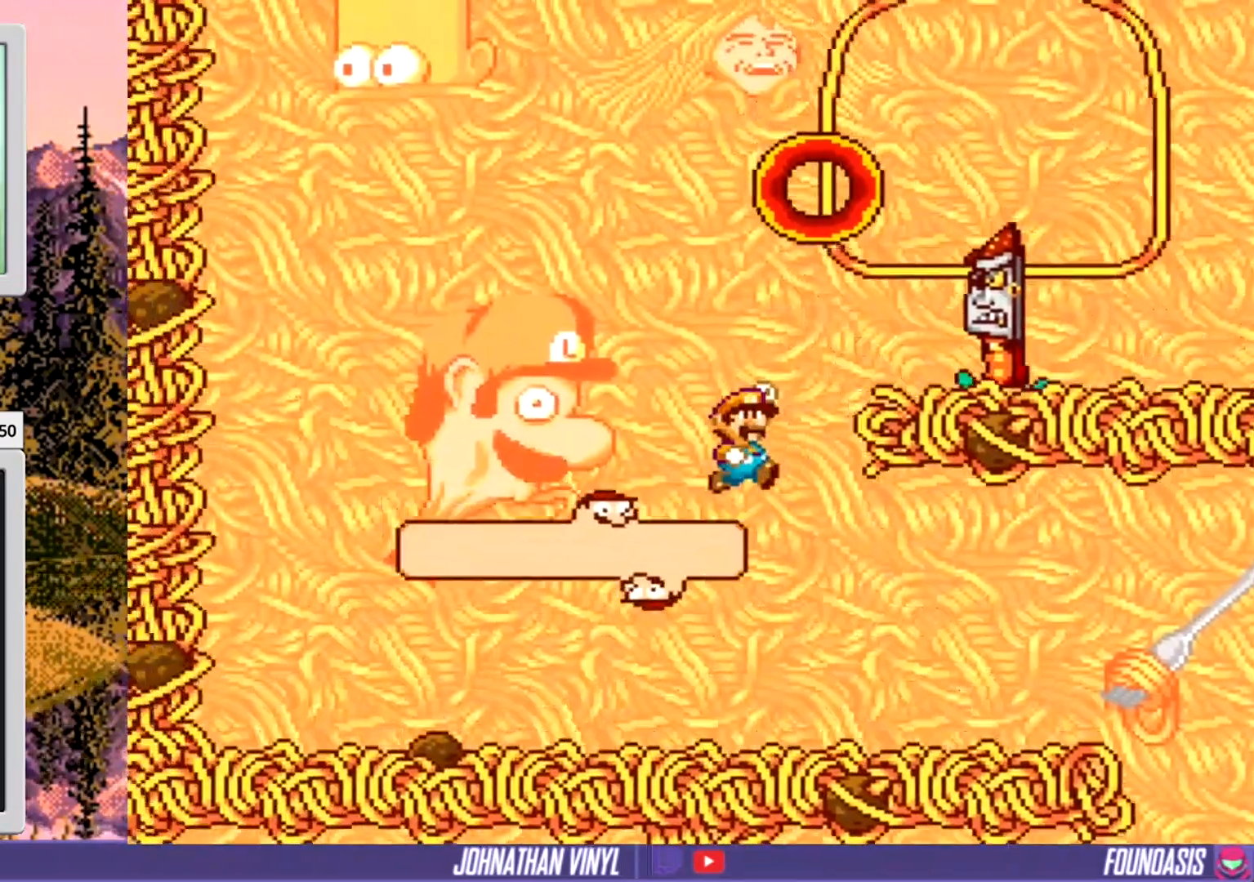
{"buttons": ["Y"], "events": [[100, "DPAD_RIGHT", "down"], [467, "DPAD_RIGHT", "up"]]}
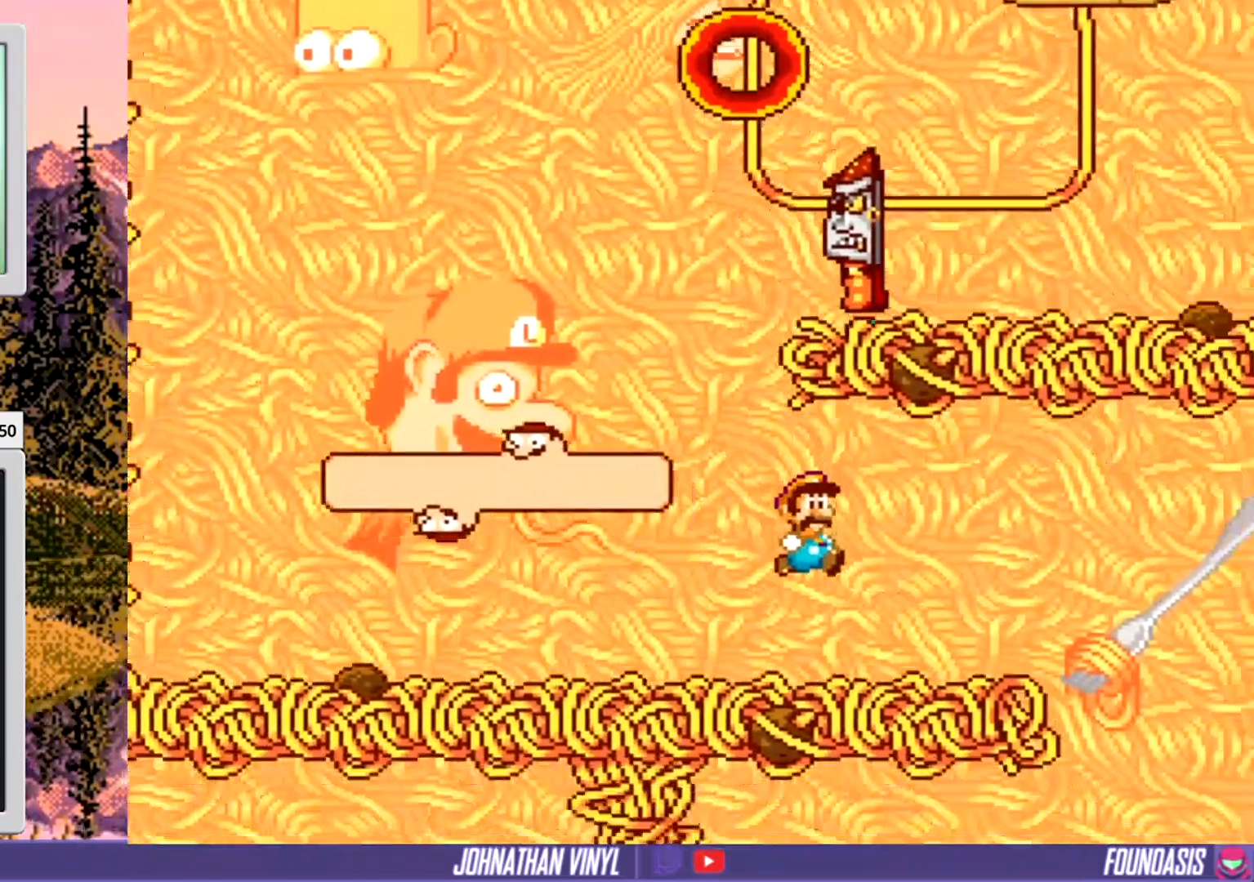
{"buttons": ["Y"], "events": [[67, "DPAD_LEFT", "down"], [500, "DPAD_LEFT", "up"]]}
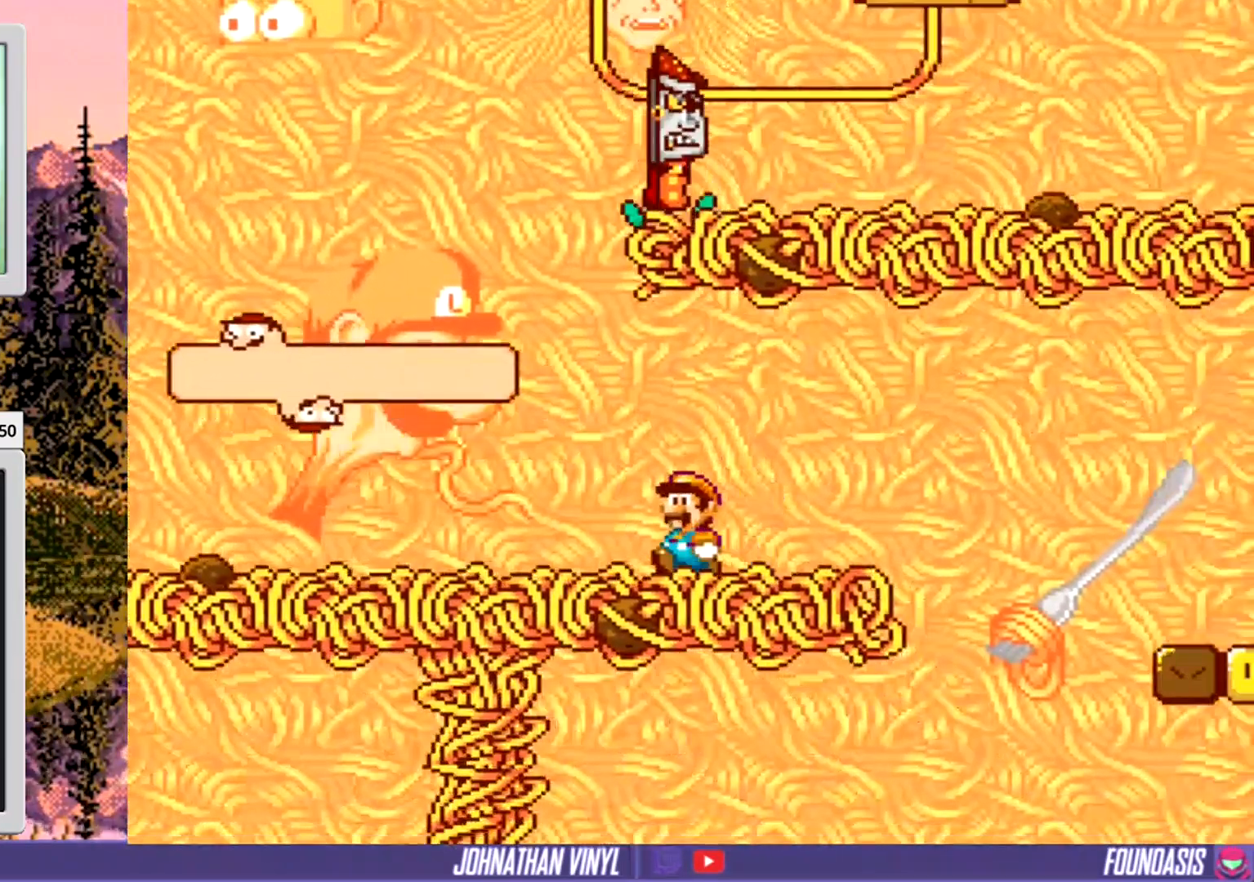
{"buttons": ["Y"], "events": [[333, "DPAD_RIGHT", "down"], [467, "DPAD_RIGHT", "up"]]}
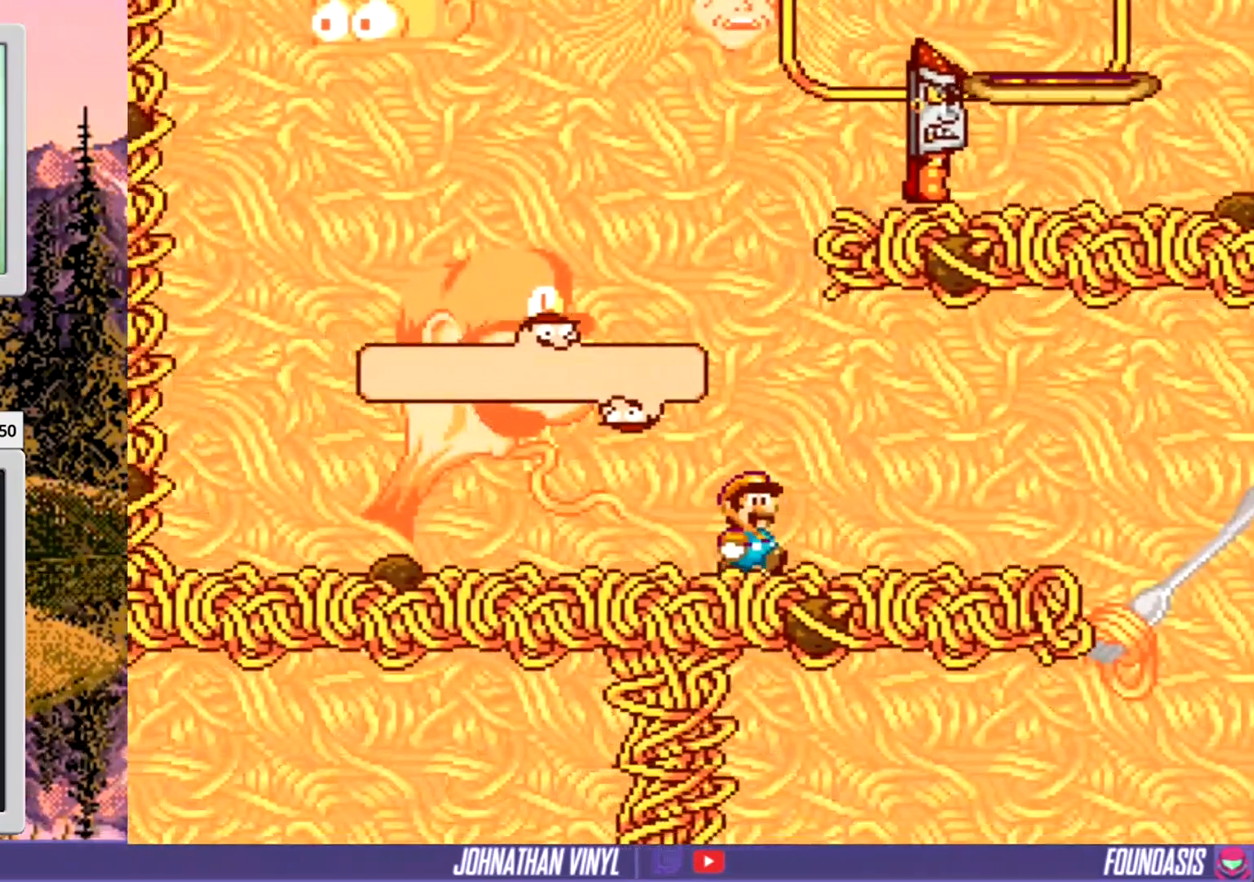
{"buttons": ["Y"], "events": [[133, "DPAD_LEFT", "down"], [200, "DPAD_LEFT", "up"]]}
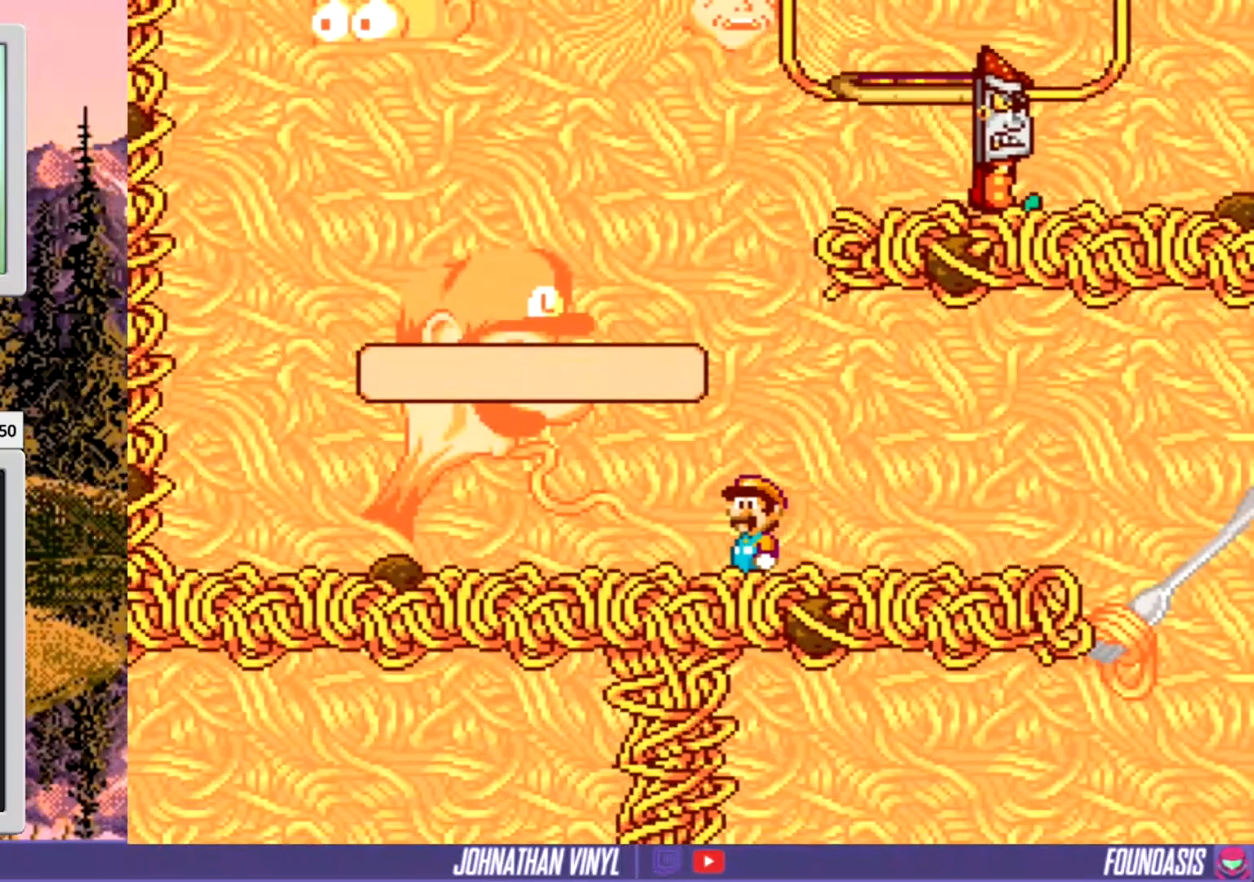
{"buttons": ["Y"], "events": [[333, "DPAD_LEFT", "down"], [500, "DPAD_LEFT", "up"]]}
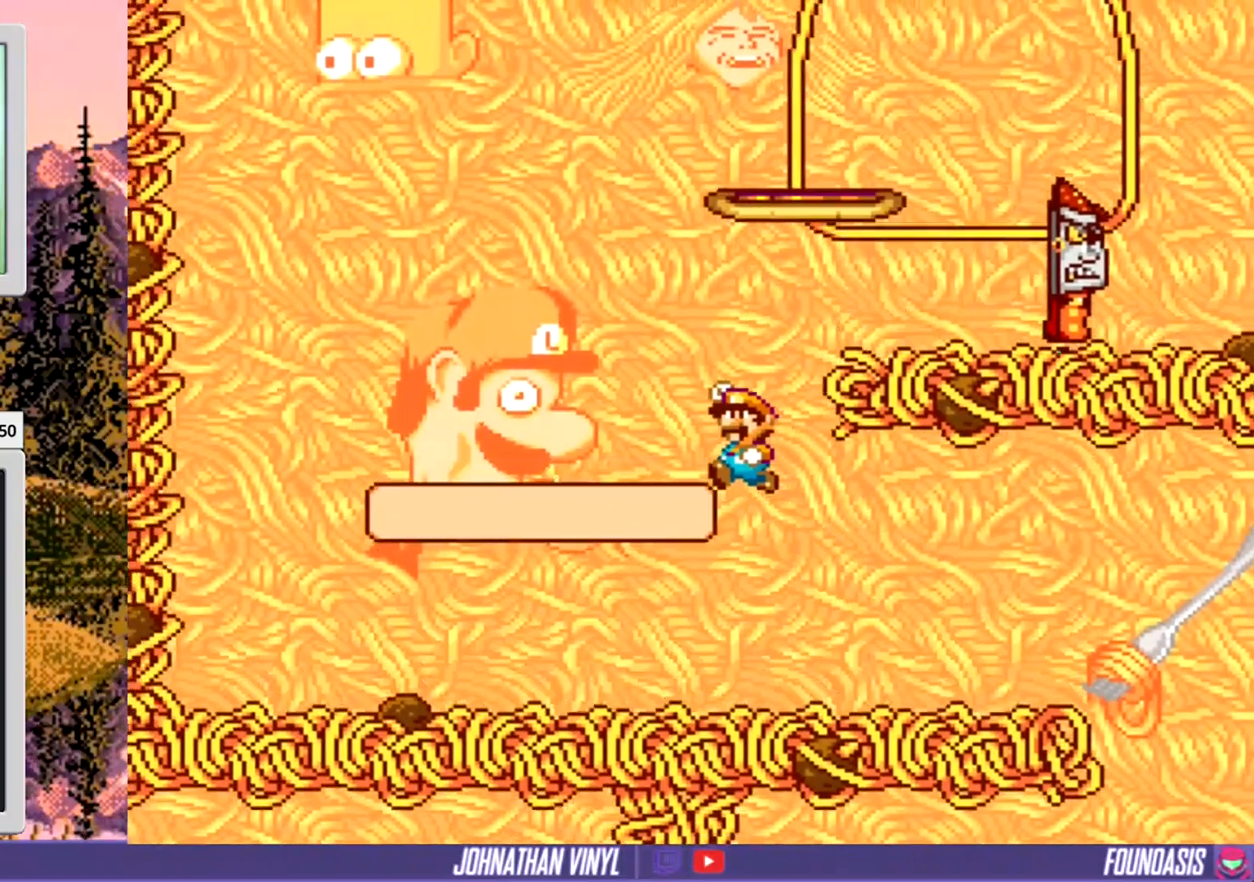
{"buttons": ["Y", "DPAD_RIGHT"], "events": [[300, "DPAD_RIGHT", "down"]]}
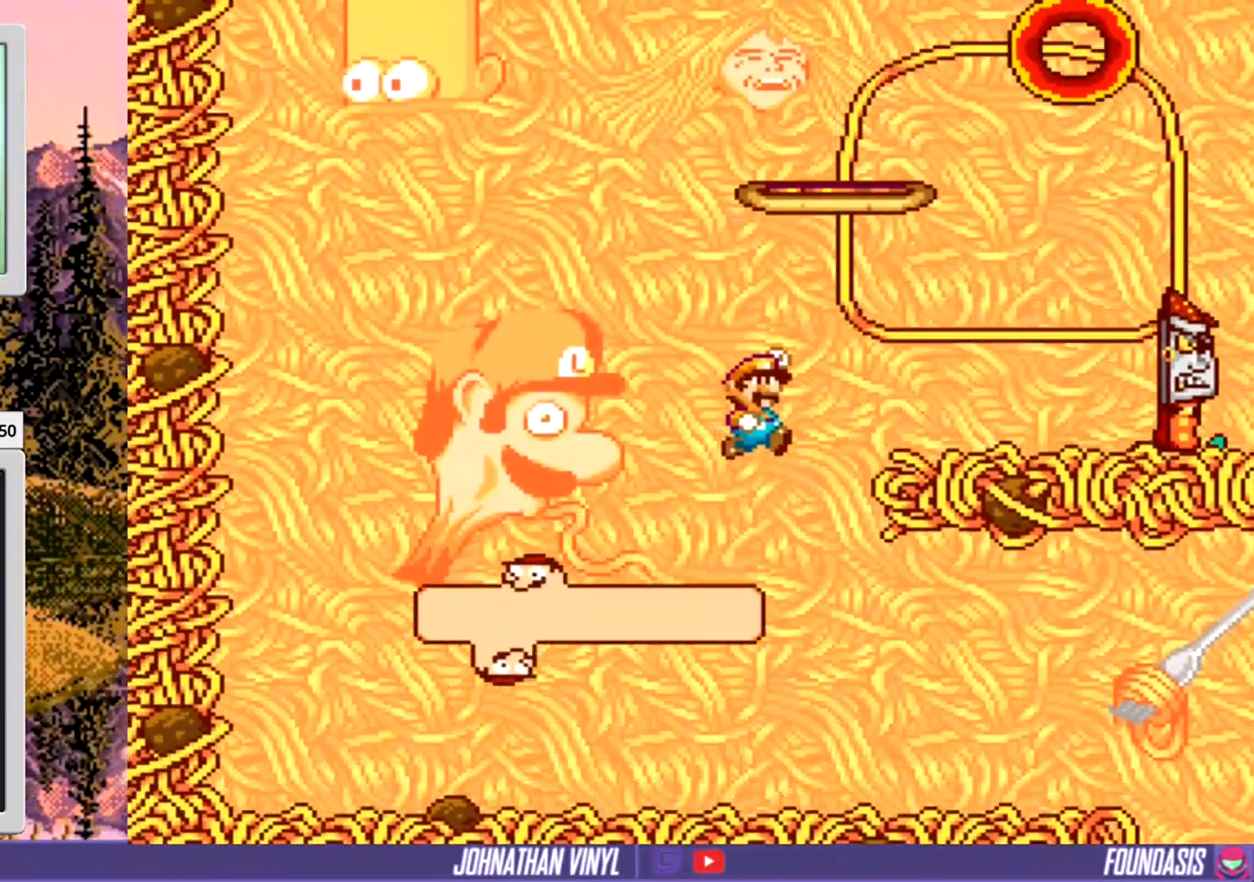
{"buttons": ["Y"], "events": [[167, "DPAD_RIGHT", "up"], [267, "DPAD_LEFT", "down"], [367, "DPAD_LEFT", "up"]]}
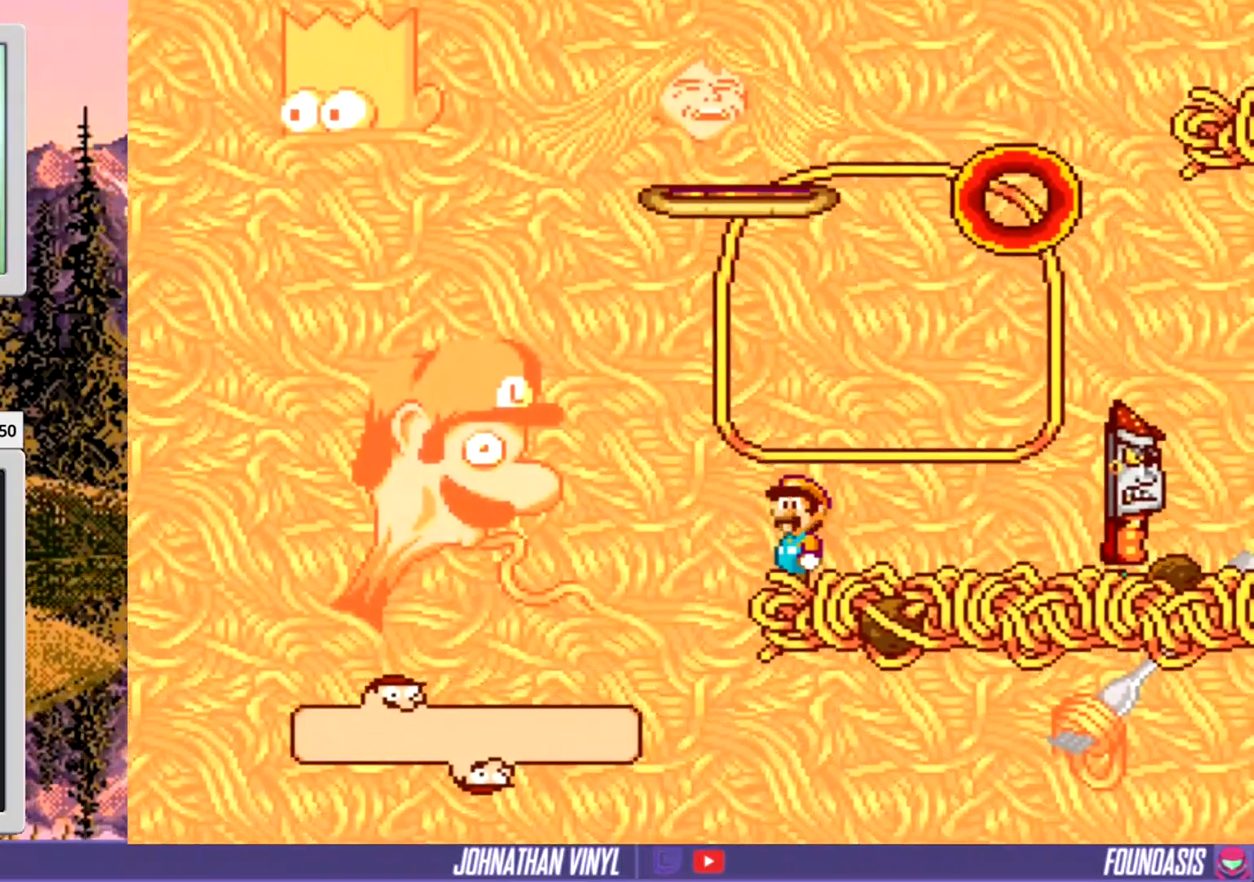
{"buttons": ["Y"], "events": []}
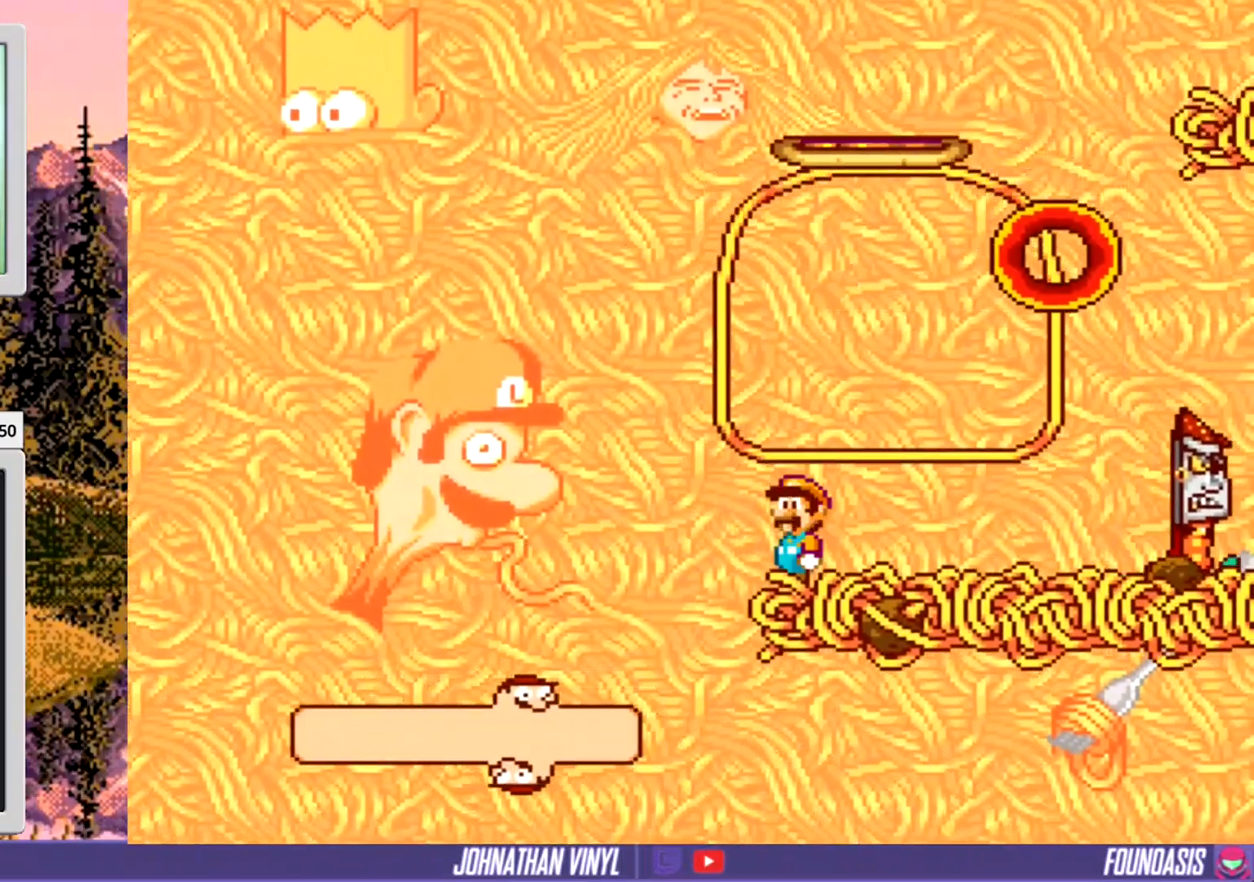
{"buttons": ["Y", "DPAD_DOWN"], "events": [[67, "DPAD_DOWN", "down"]]}
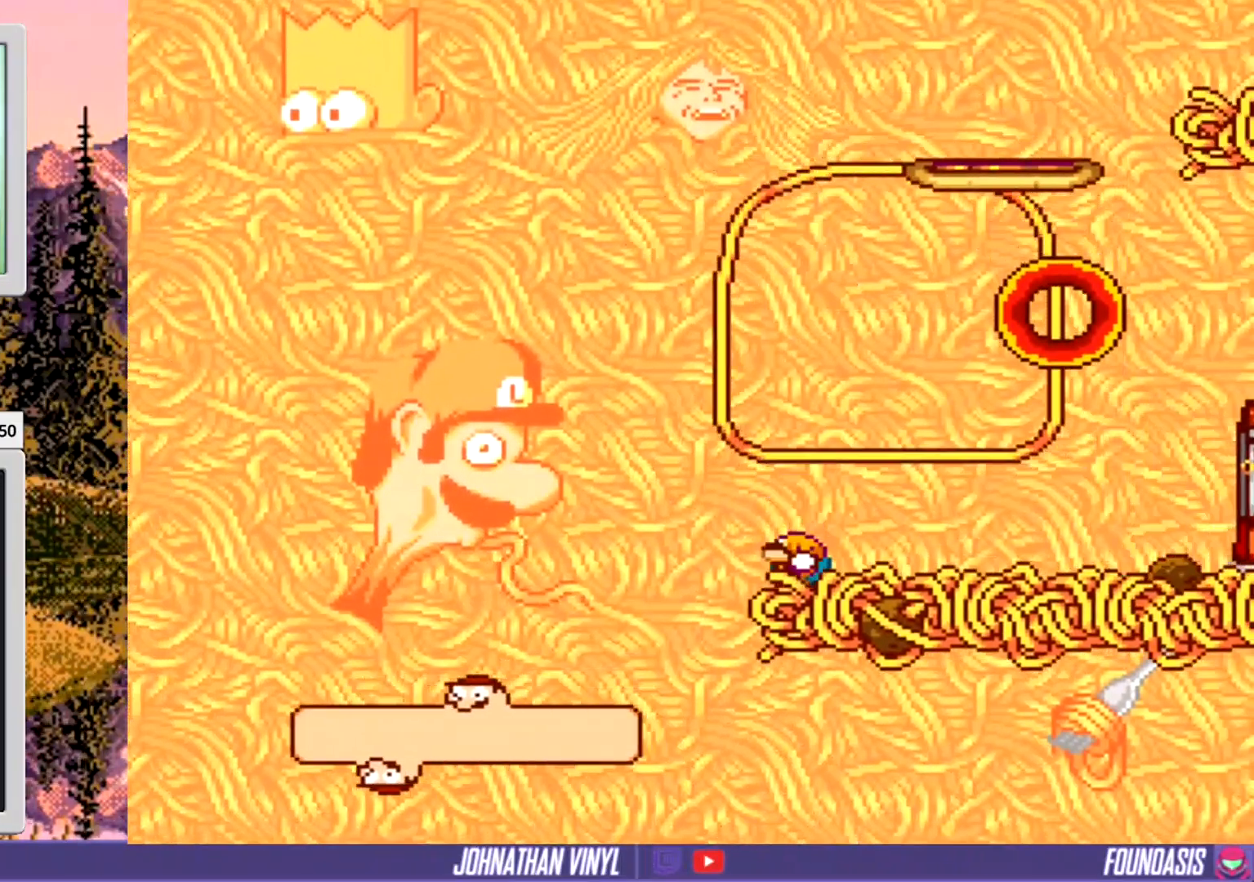
{"buttons": ["Y", "DPAD_DOWN"], "events": []}
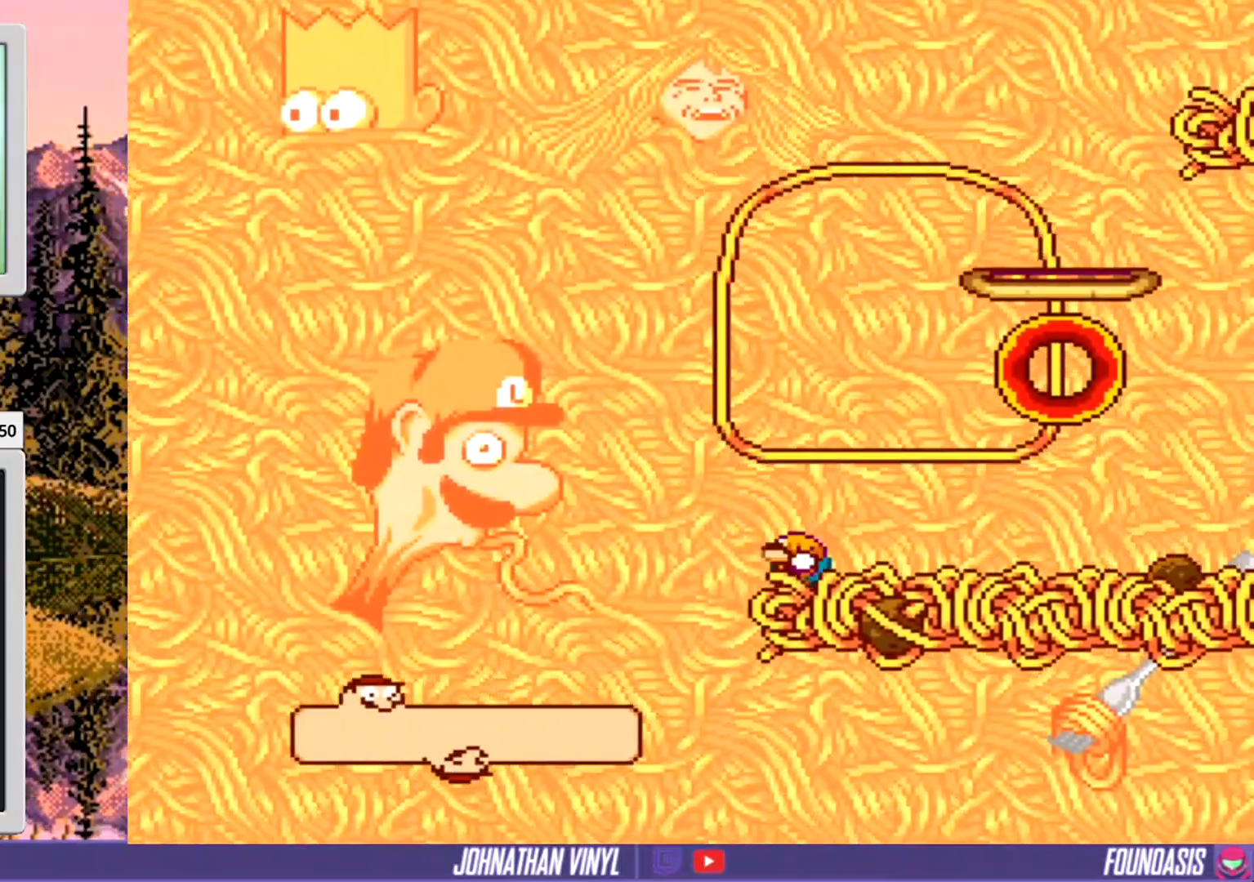
{"buttons": ["Y", "DPAD_DOWN"], "events": []}
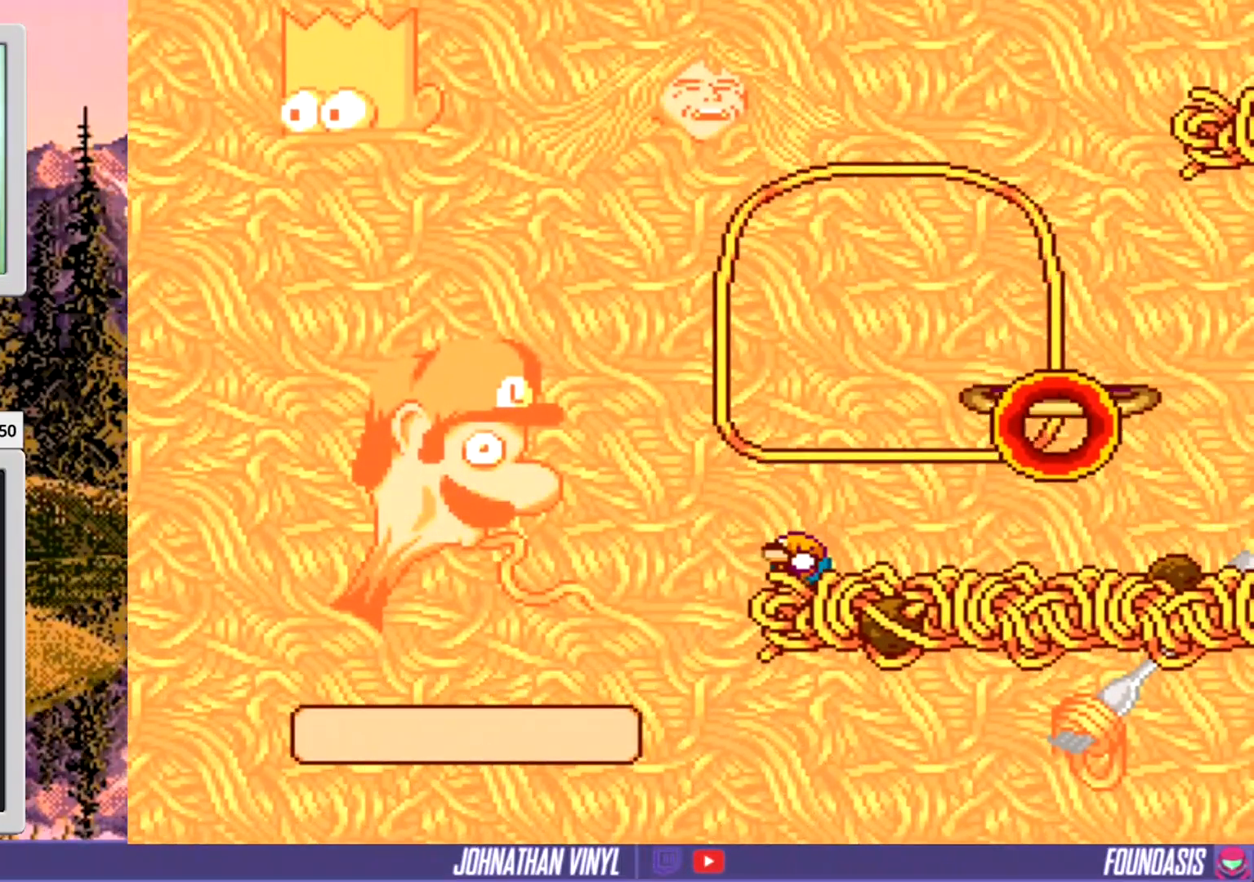
{"buttons": ["Y", "DPAD_DOWN"], "events": []}
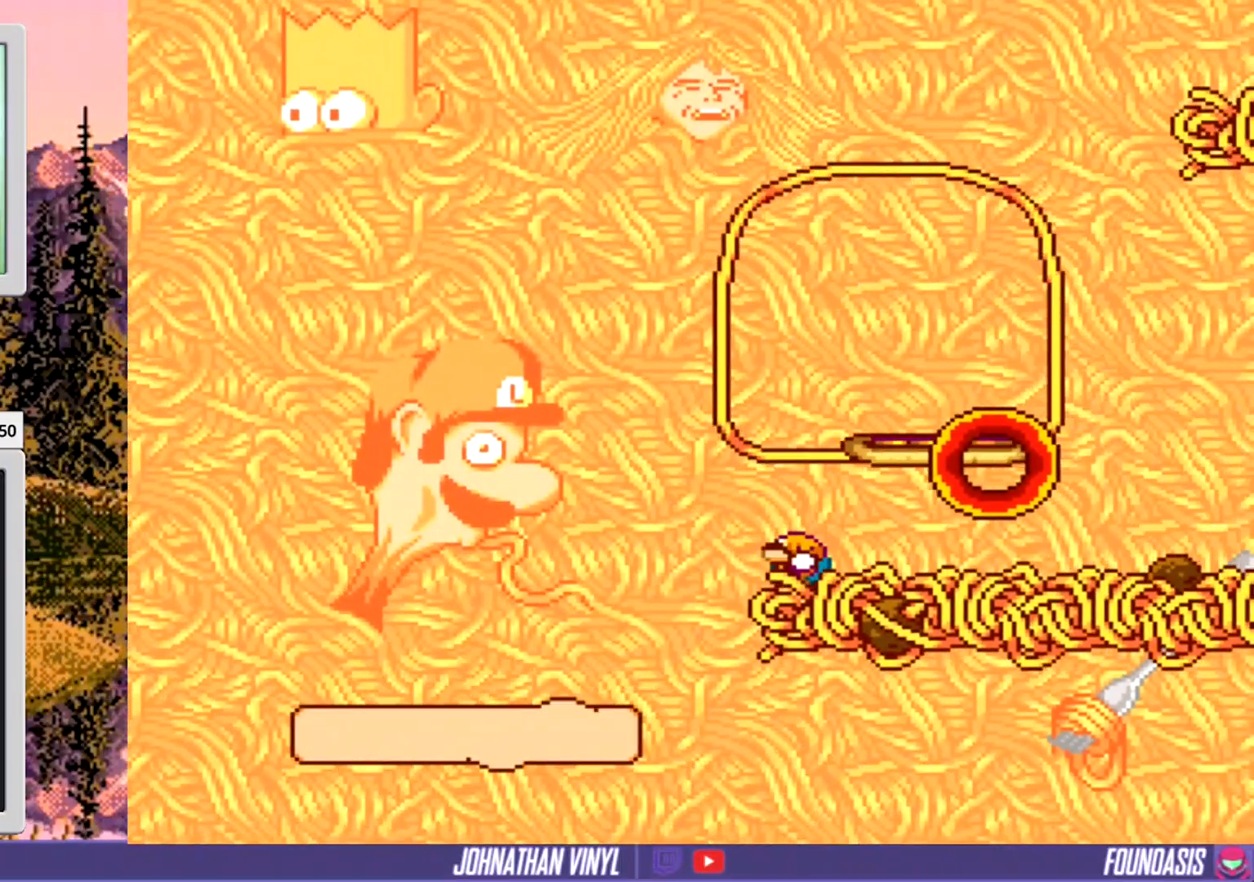
{"buttons": ["Y", "DPAD_DOWN"], "events": []}